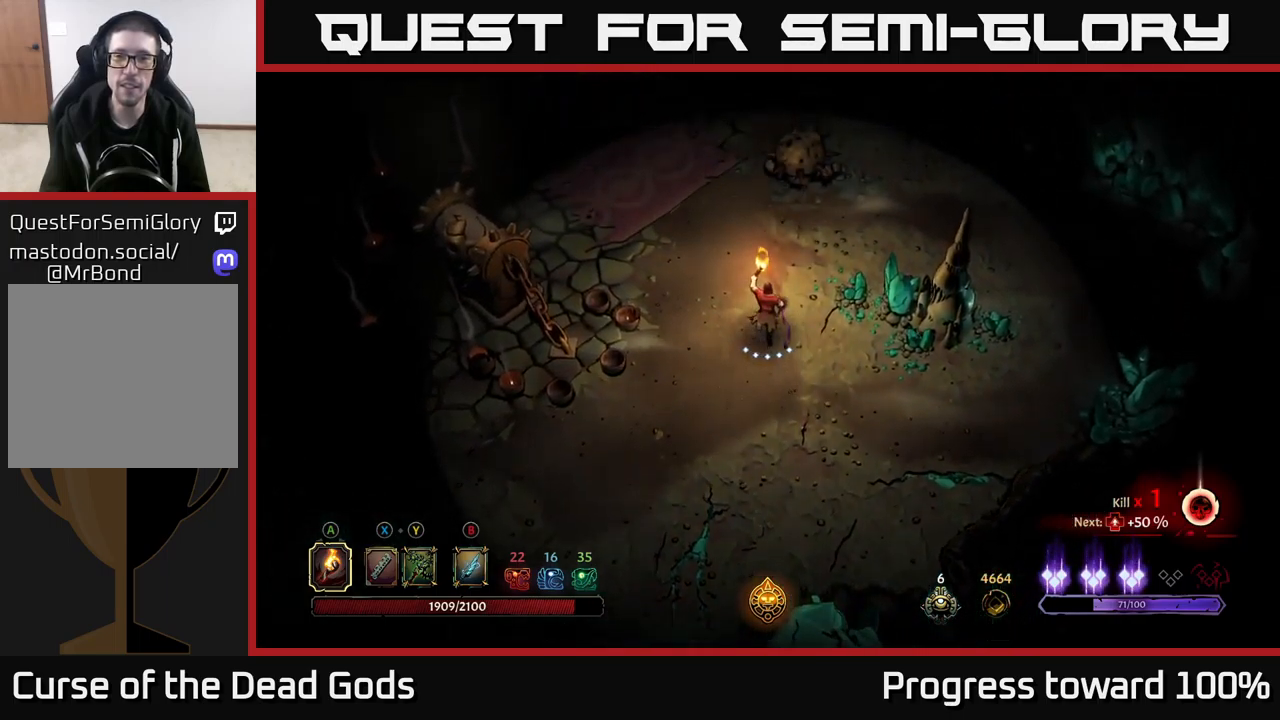
Gameplay with a controller (Xbox layout); each line is a JSON object with the inputs held at the frame after it. "events" lists button and stick changes between this image and that frame as [ms after this image, input, new state], when the widget could be followed in between.
{"buttons": [], "left_stick": "center", "right_stick": "center", "events": [[133, "left_stick", "left"], [300, "left_stick", "down"], [400, "left_stick", "center"]]}
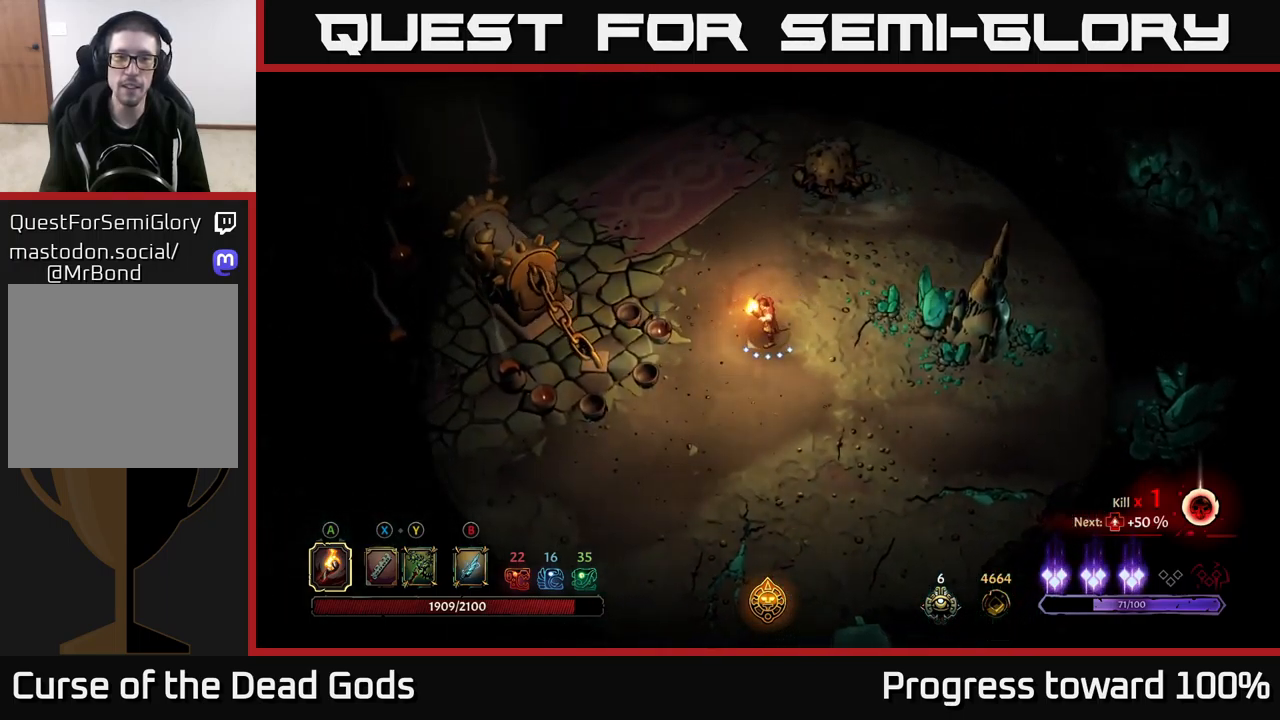
{"buttons": [], "left_stick": "down-left", "right_stick": "center", "events": [[383, "left_stick", "down-left"]]}
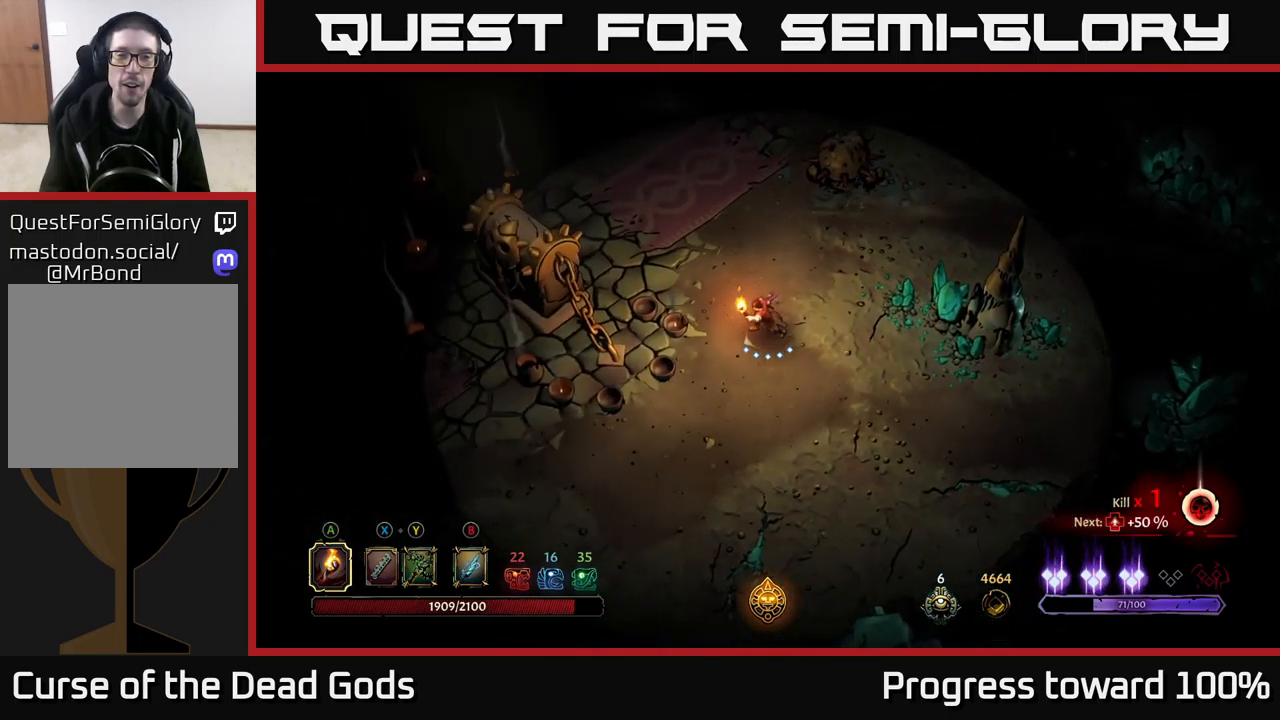
{"buttons": [], "left_stick": "down-left", "right_stick": "center", "events": []}
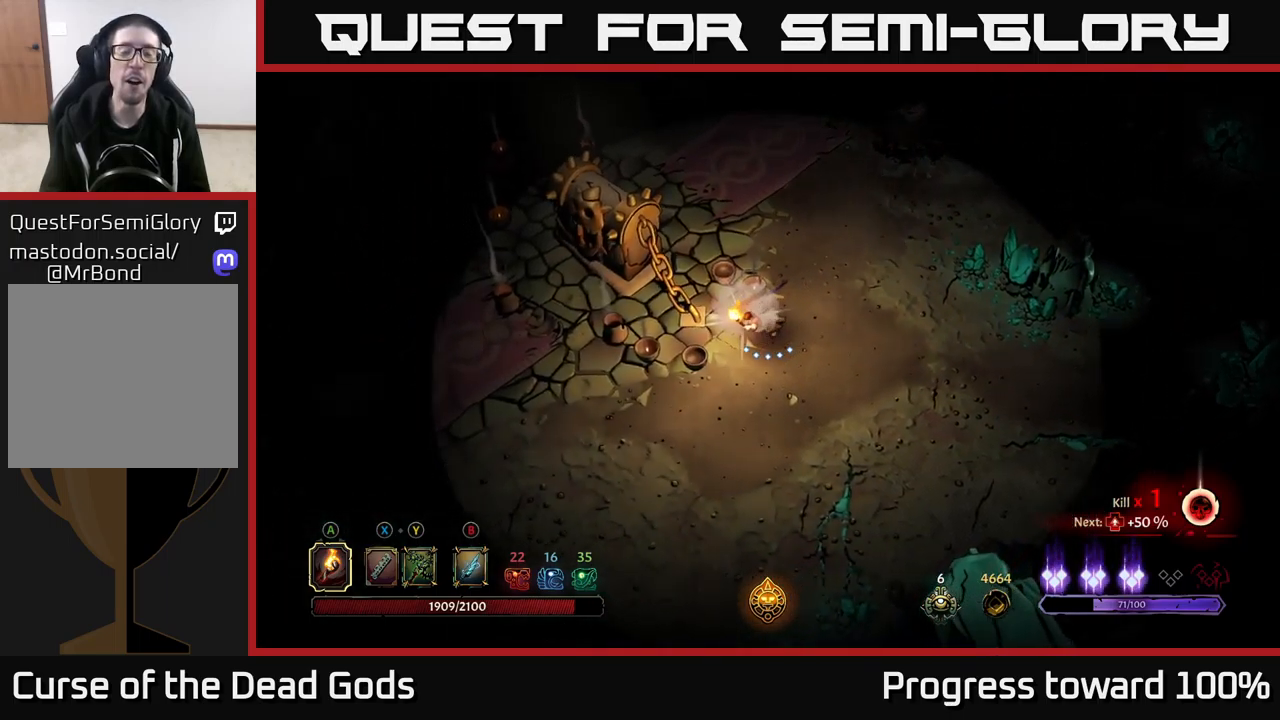
{"buttons": [], "left_stick": "up-left", "right_stick": "center", "events": [[400, "left_stick", "up-left"]]}
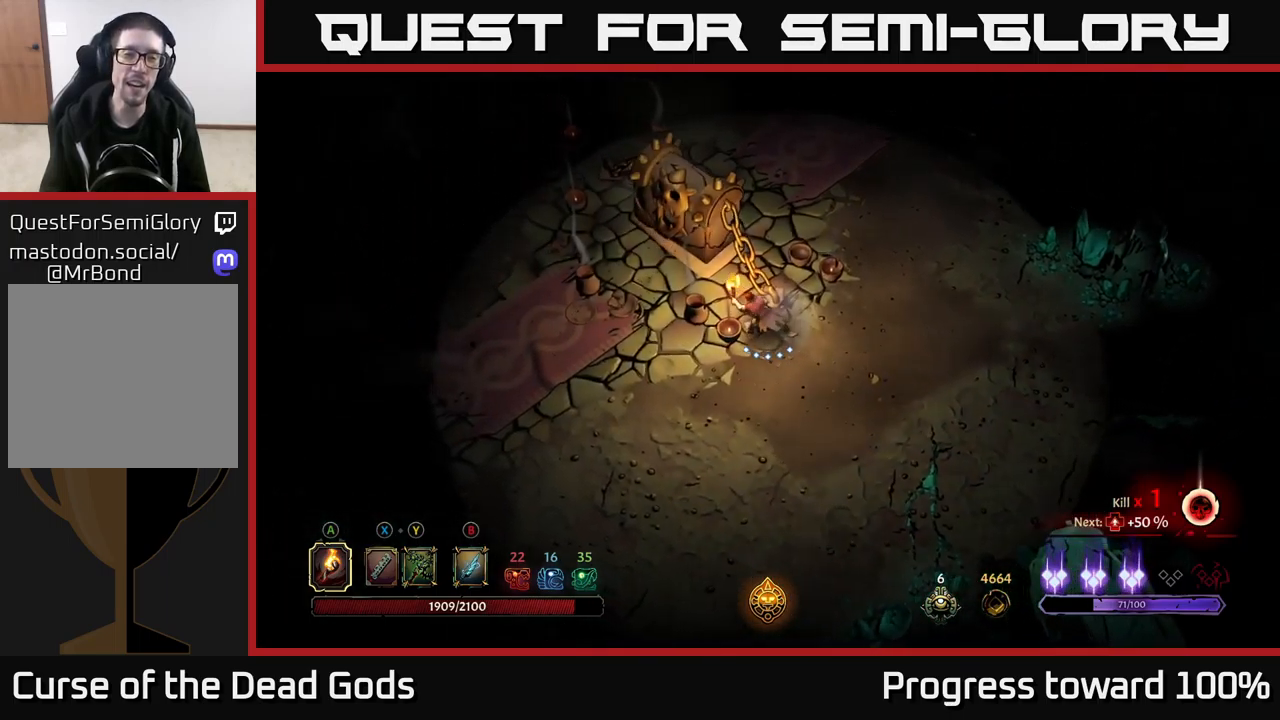
{"buttons": [], "left_stick": "up-left", "right_stick": "center", "events": []}
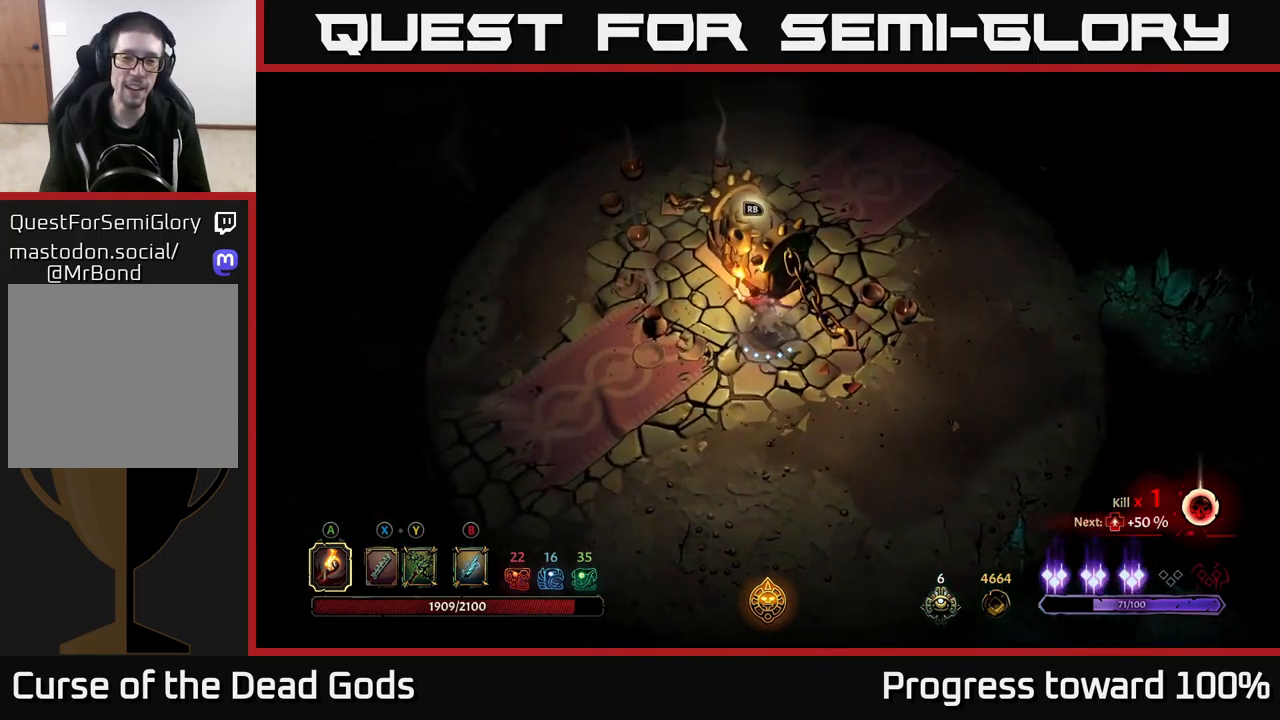
{"buttons": [], "left_stick": "down", "right_stick": "center", "events": [[50, "R1", "down"], [133, "R1", "up"], [133, "left_stick", "down-left"], [416, "left_stick", "down"]]}
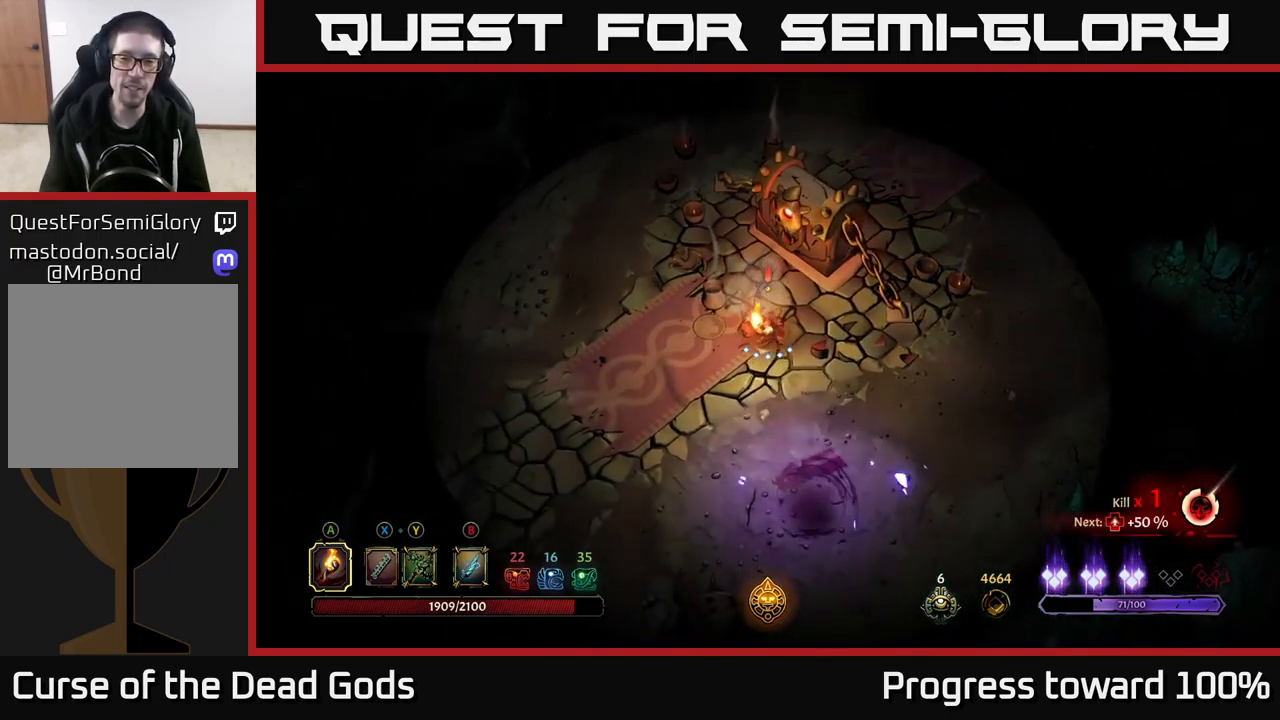
{"buttons": ["Y"], "left_stick": "down", "right_stick": "center", "events": [[150, "Y", "down"], [233, "Y", "up"], [283, "Y", "down"]]}
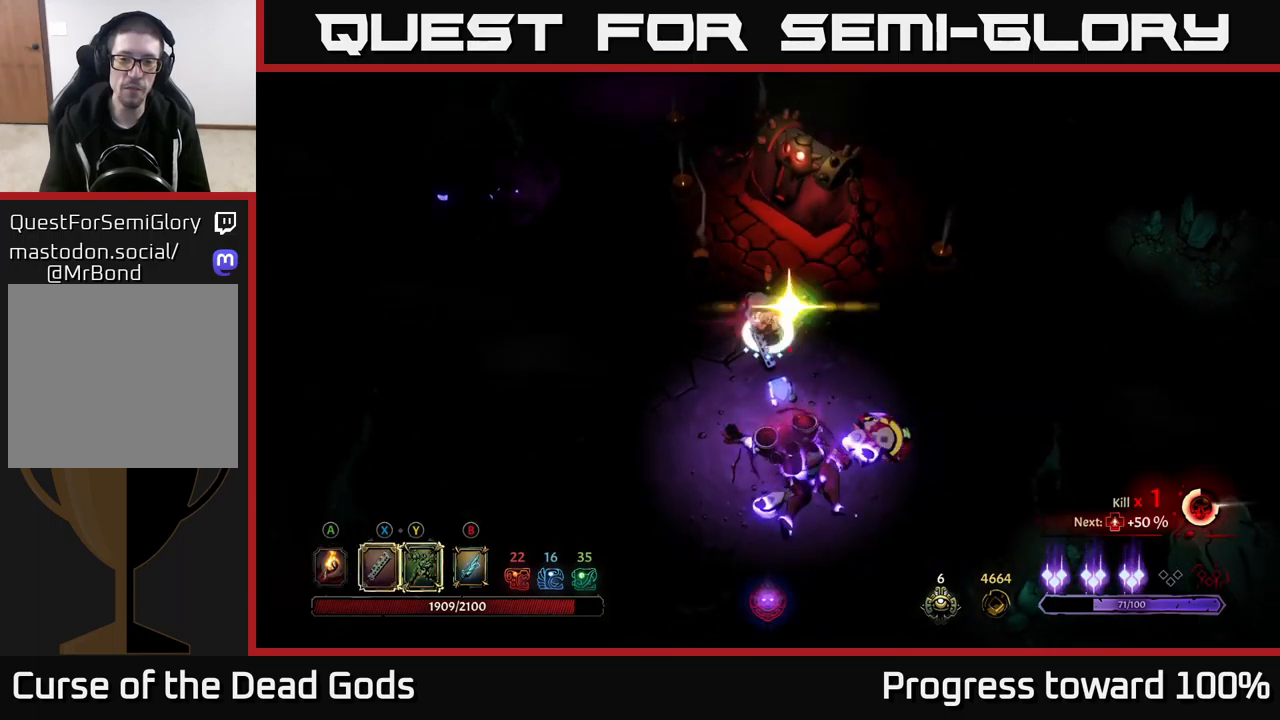
{"buttons": [], "left_stick": "down", "right_stick": "center", "events": [[200, "Y", "up"]]}
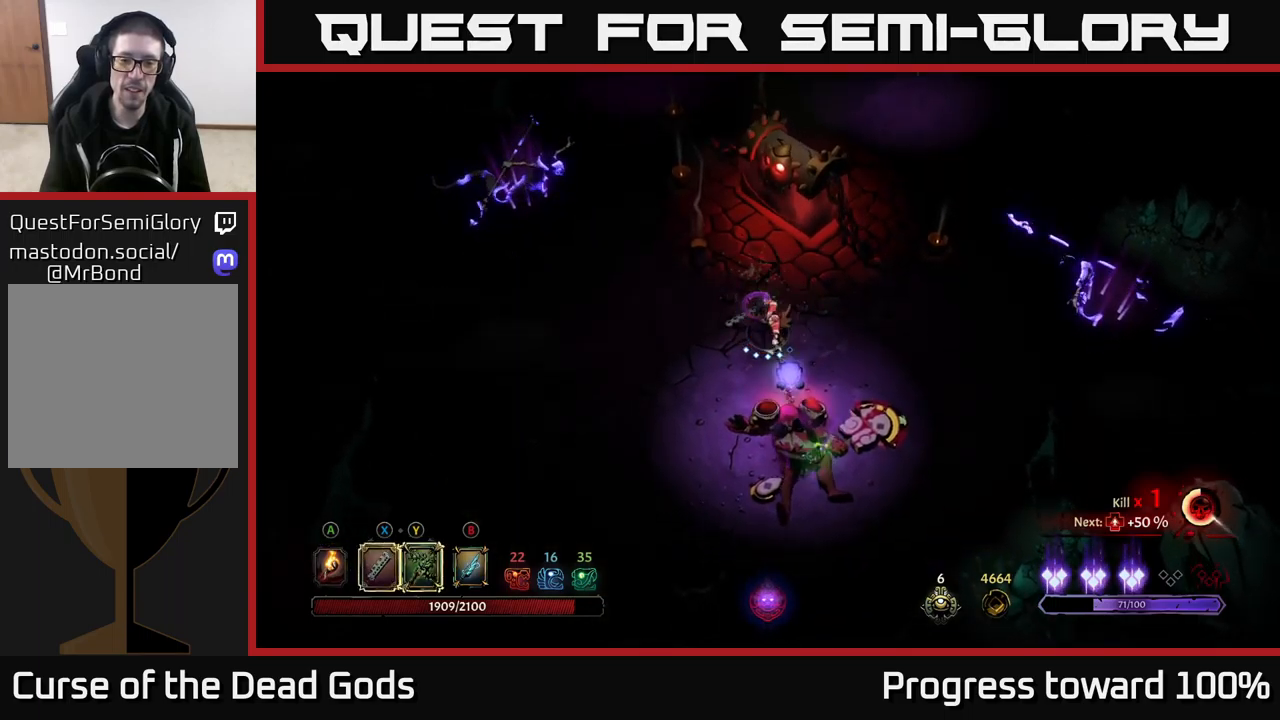
{"buttons": [], "left_stick": "down", "right_stick": "center", "events": [[250, "X", "down"], [400, "X", "up"]]}
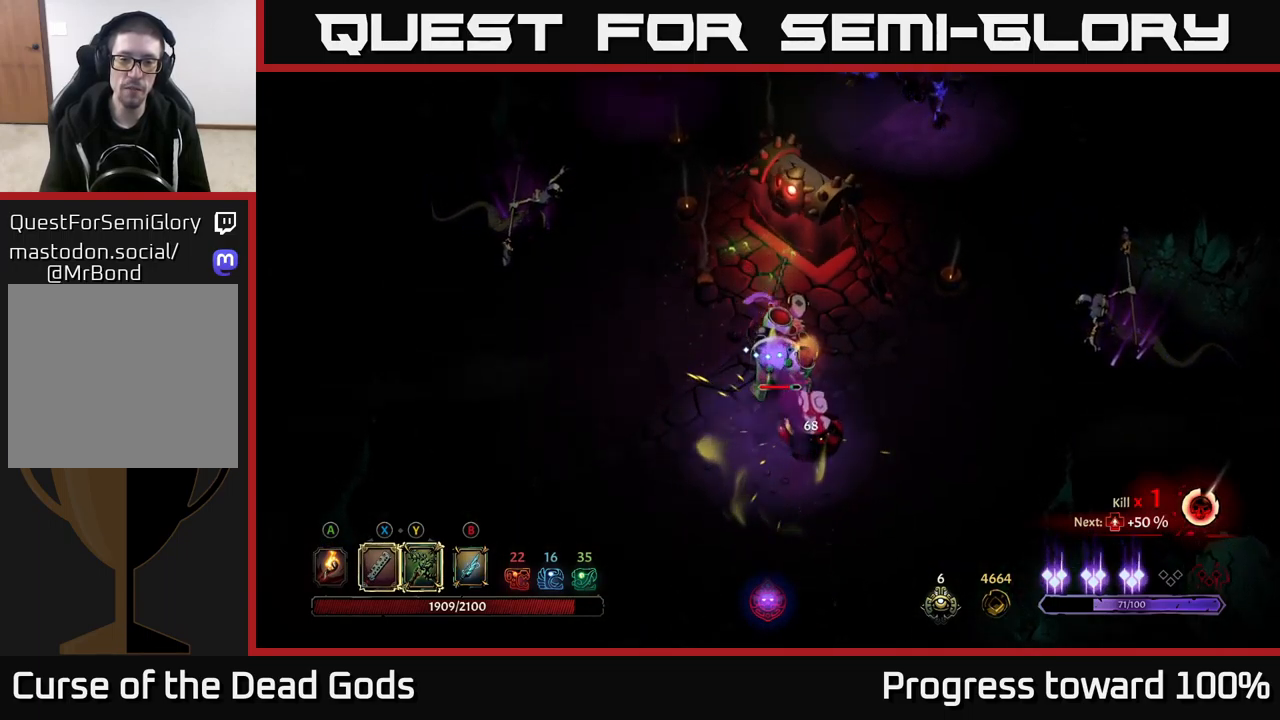
{"buttons": [], "left_stick": "down", "right_stick": "center", "events": [[200, "X", "down"], [350, "X", "up"]]}
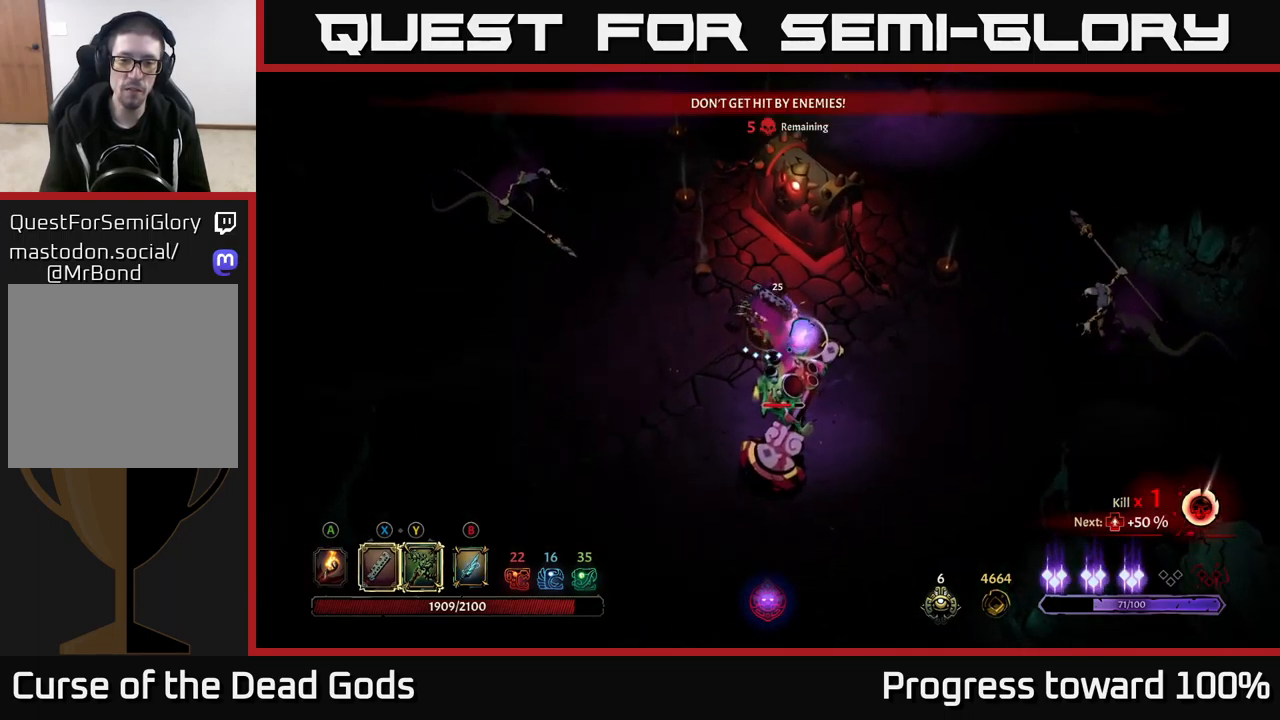
{"buttons": [], "left_stick": "down", "right_stick": "center", "events": [[17, "X", "down"], [183, "X", "up"], [333, "X", "down"], [500, "X", "up"]]}
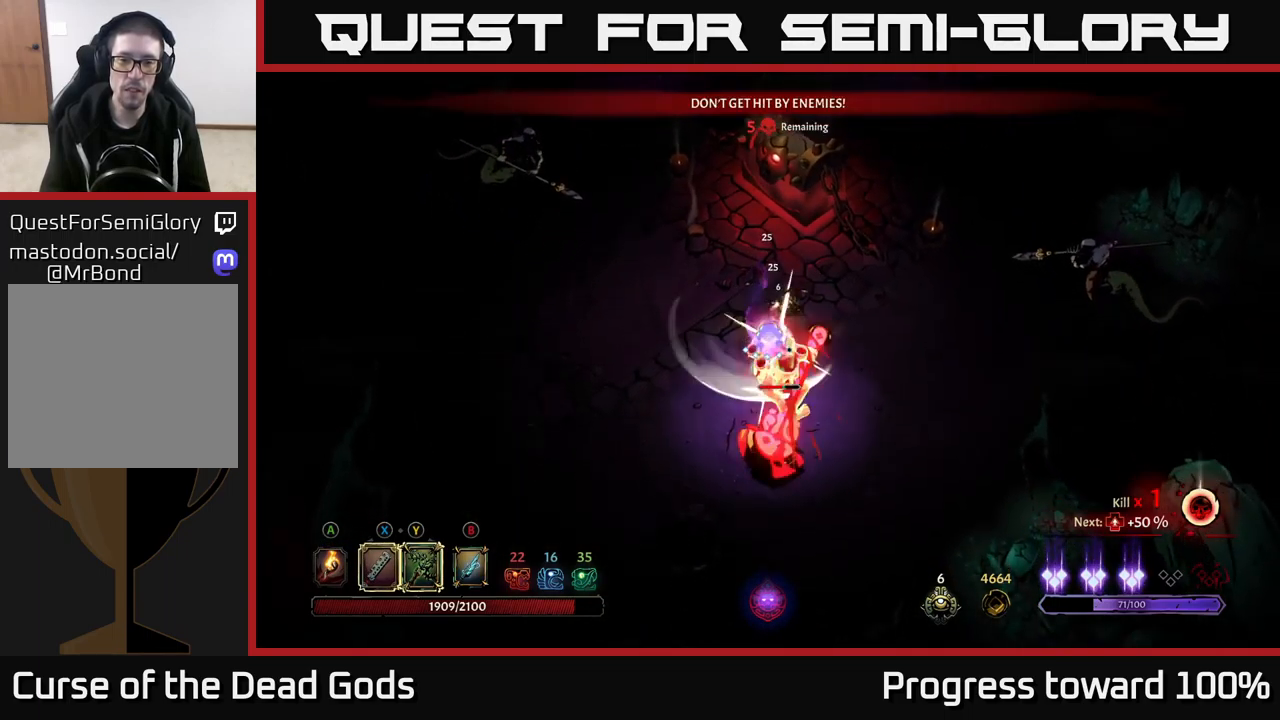
{"buttons": [], "left_stick": "down", "right_stick": "center", "events": [[133, "Y", "down"], [217, "Y", "up"]]}
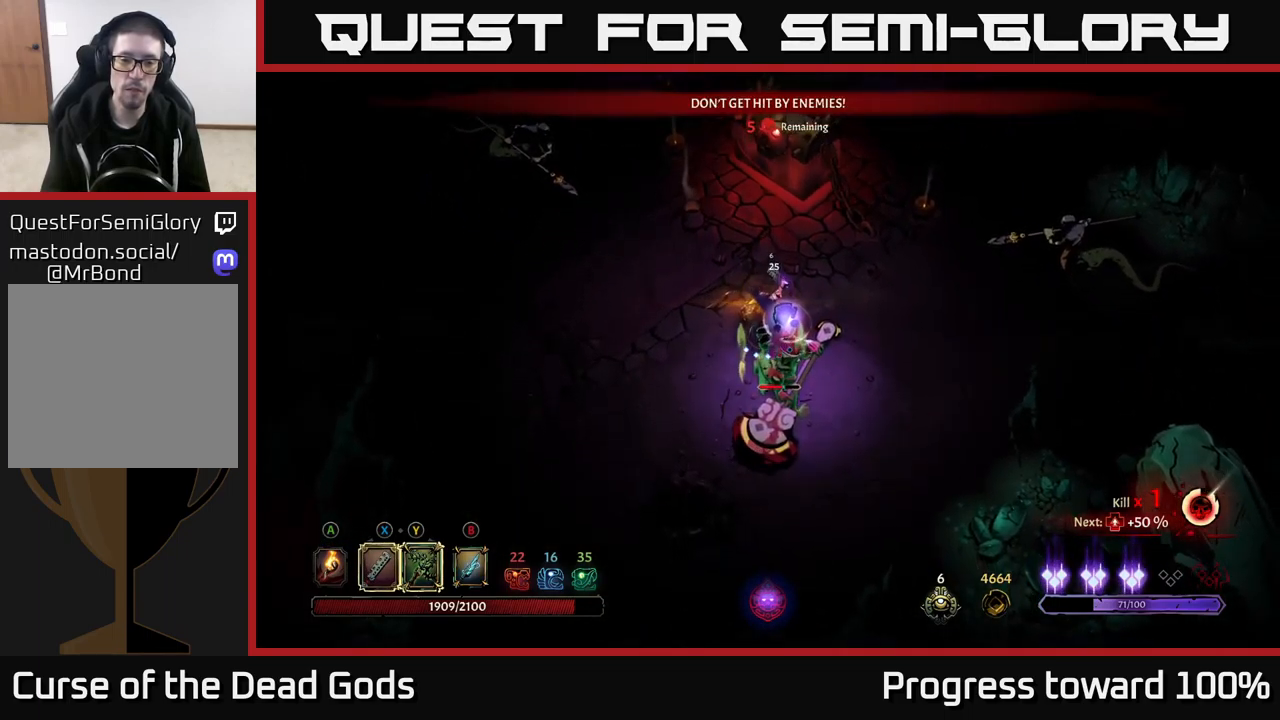
{"buttons": [], "left_stick": "down-left", "right_stick": "center", "events": [[500, "left_stick", "down-left"]]}
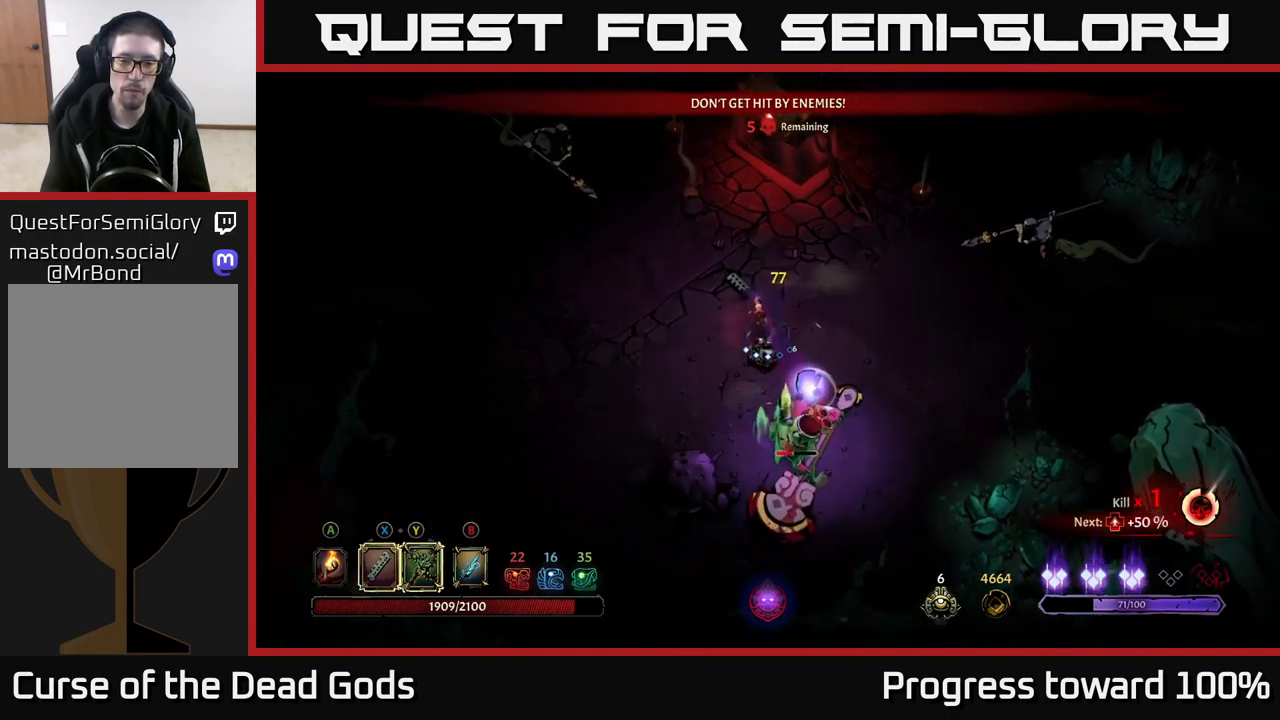
{"buttons": [], "left_stick": "down", "right_stick": "center", "events": [[183, "Y", "down"], [233, "left_stick", "down"], [500, "Y", "up"]]}
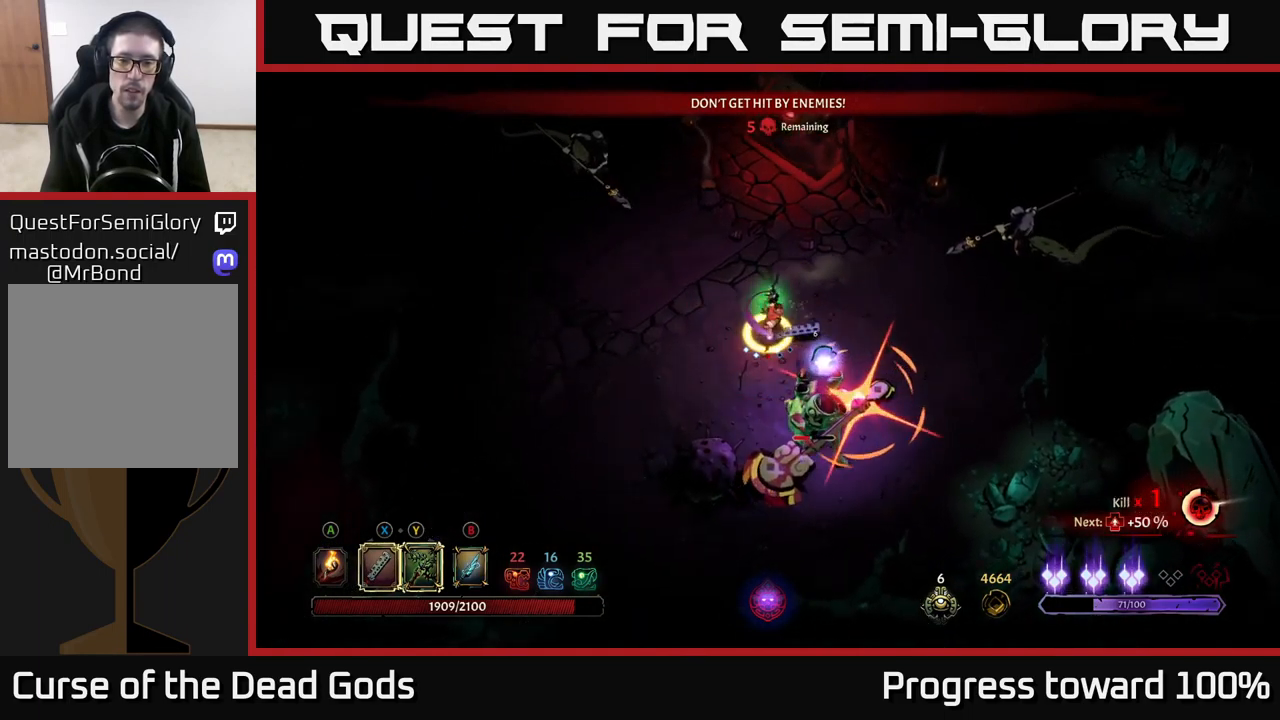
{"buttons": [], "left_stick": "center", "right_stick": "center", "events": [[367, "left_stick", "center"]]}
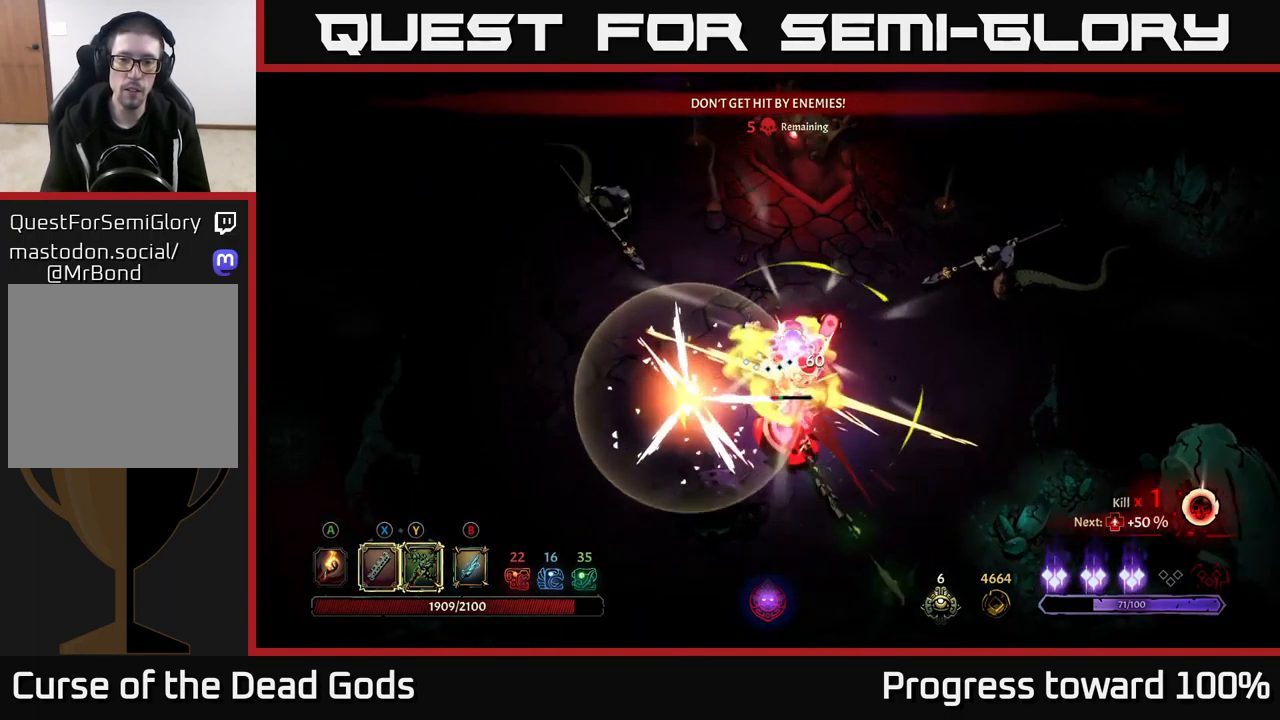
{"buttons": [], "left_stick": "down-right", "right_stick": "center", "events": [[200, "left_stick", "right"], [267, "X", "down"], [333, "left_stick", "down-right"], [433, "X", "up"]]}
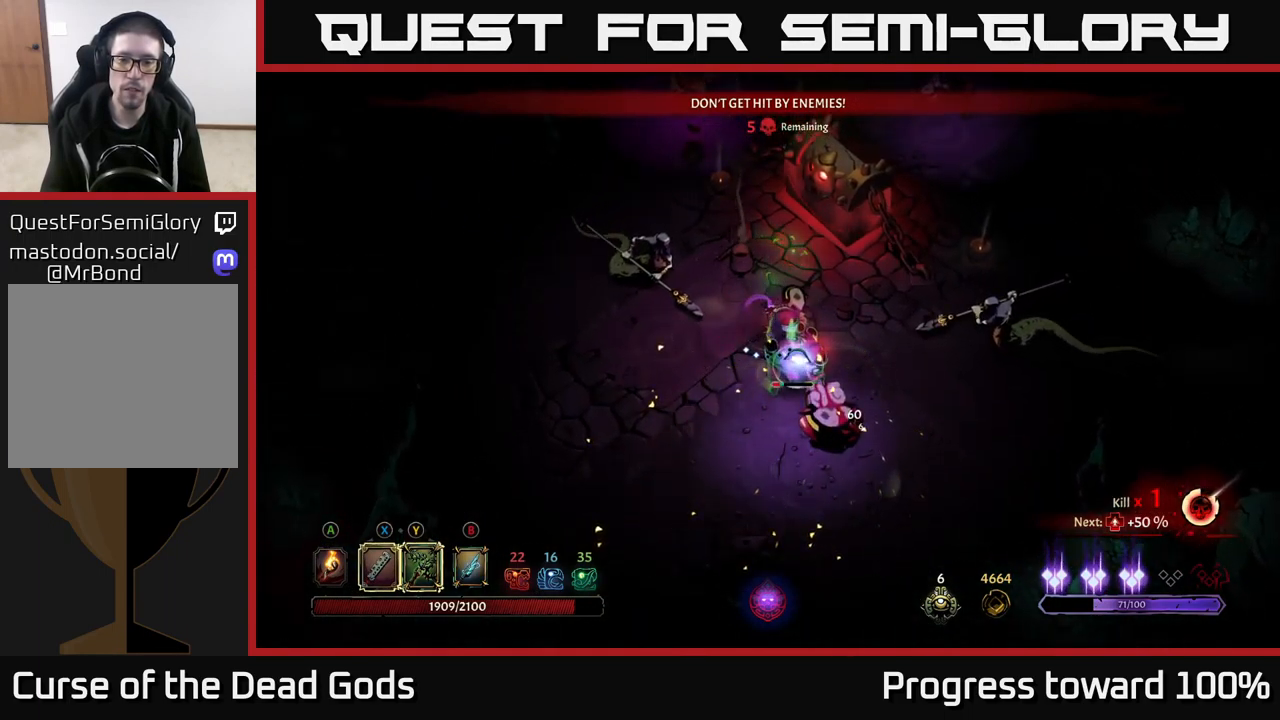
{"buttons": [], "left_stick": "down-right", "right_stick": "center", "events": [[166, "X", "down"], [349, "X", "up"]]}
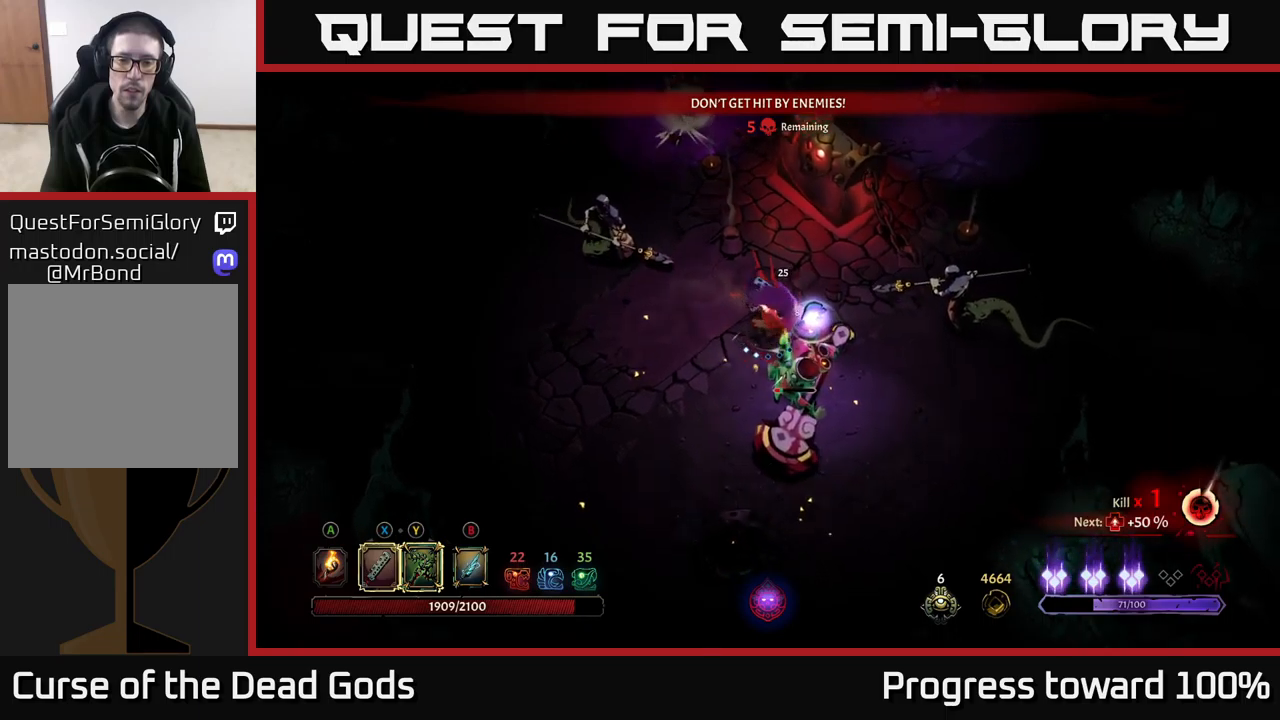
{"buttons": [], "left_stick": "right", "right_stick": "center", "events": [[67, "Y", "down"], [167, "Y", "up"], [367, "left_stick", "right"]]}
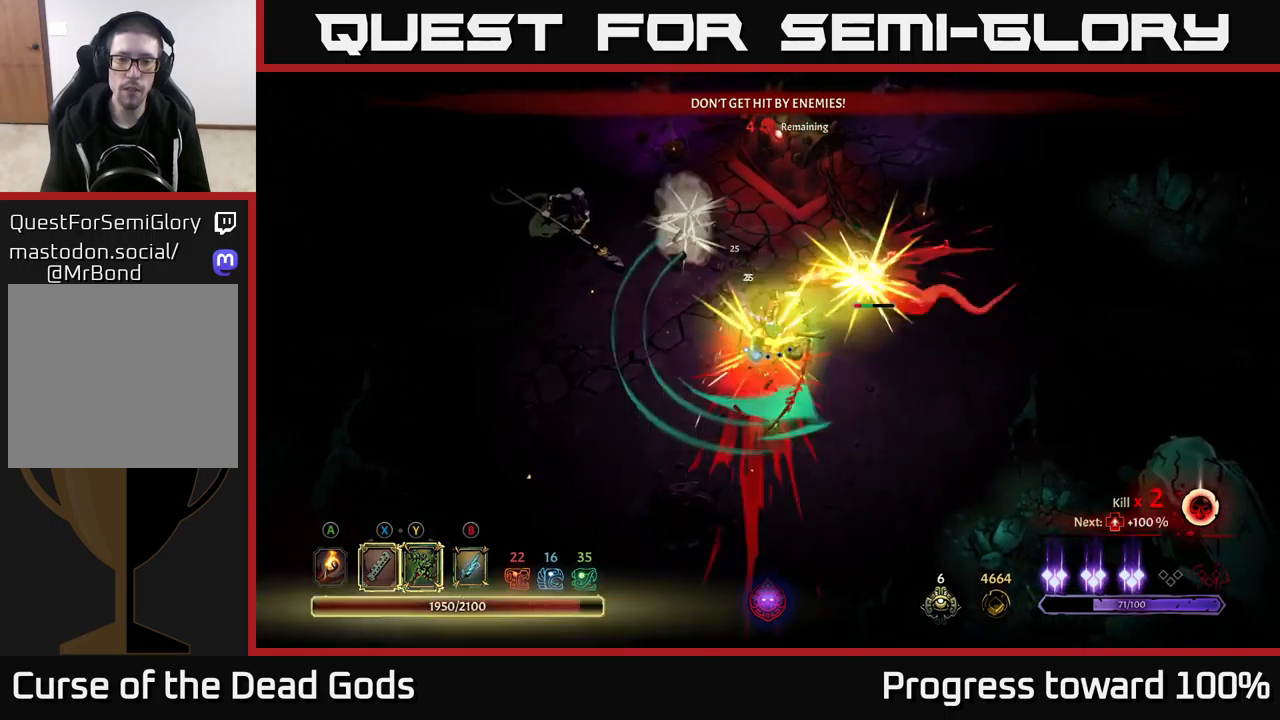
{"buttons": [], "left_stick": "right", "right_stick": "center", "events": [[200, "left_stick", "center"], [334, "left_stick", "right"]]}
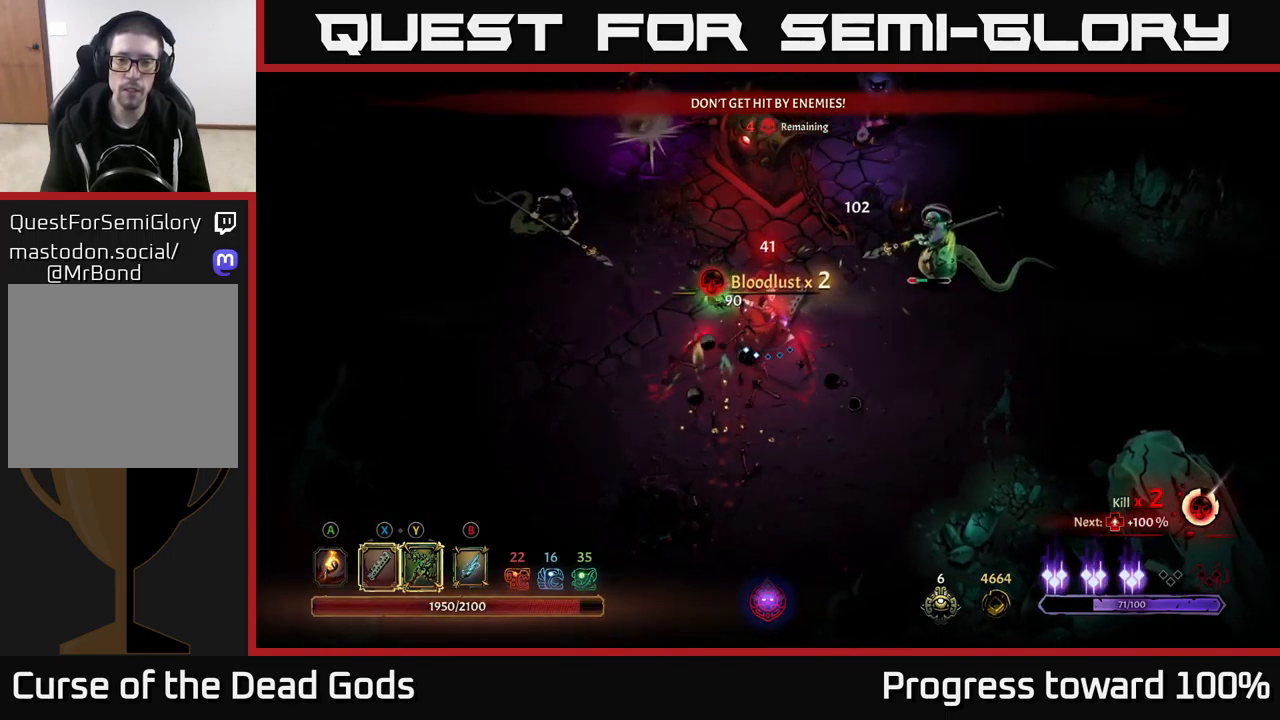
{"buttons": [], "left_stick": "right", "right_stick": "center", "events": []}
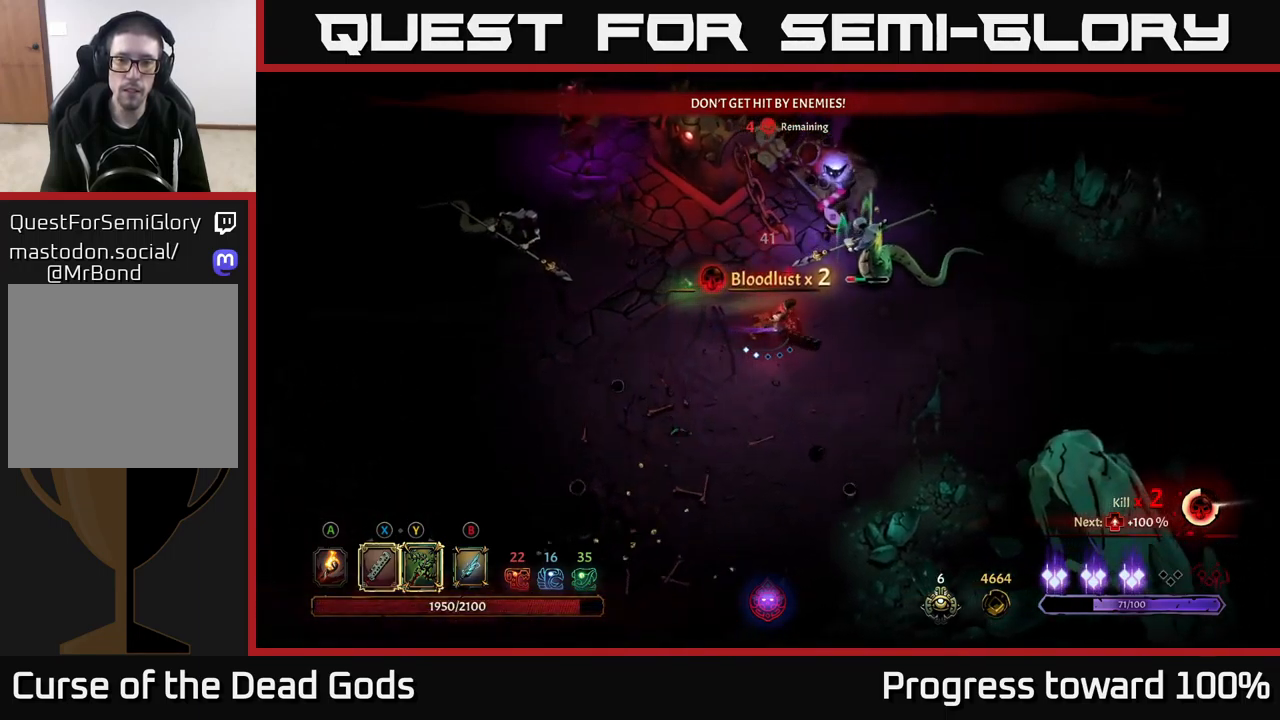
{"buttons": ["X"], "left_stick": "up-right", "right_stick": "center", "events": [[100, "X", "down"], [117, "left_stick", "up-right"], [217, "X", "up"], [484, "X", "down"]]}
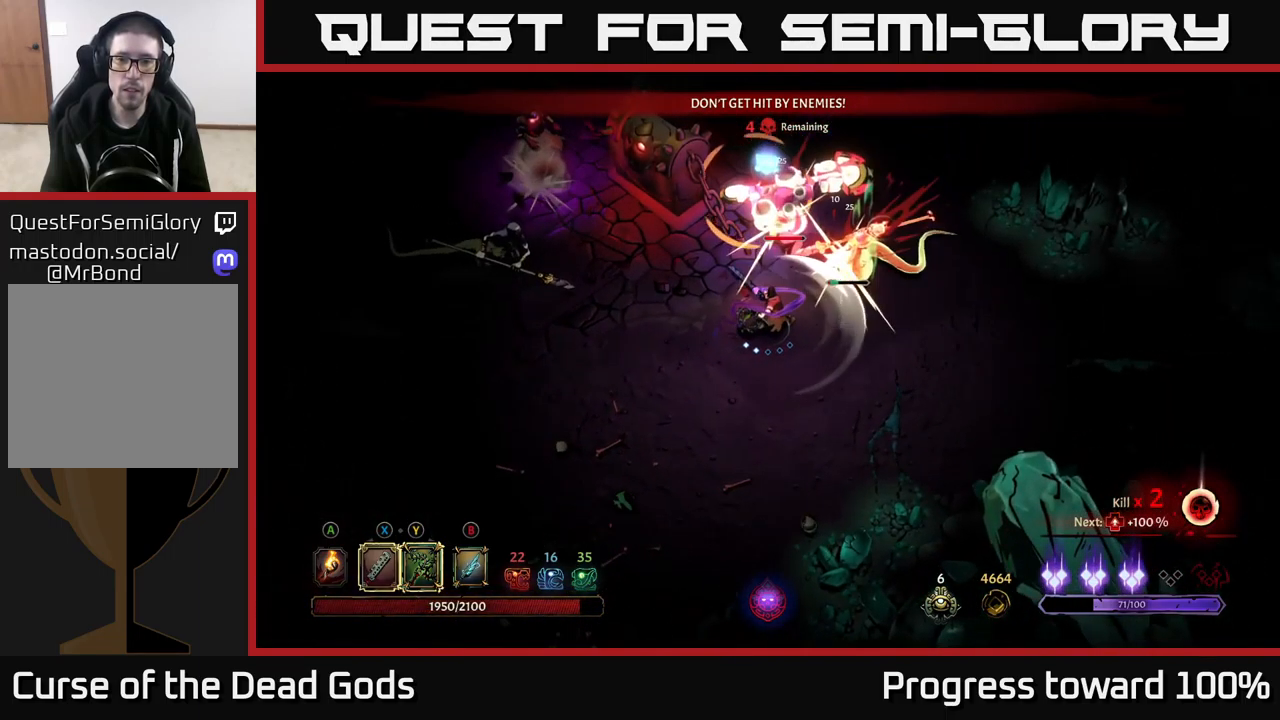
{"buttons": [], "left_stick": "right", "right_stick": "center", "events": [[100, "X", "up"], [234, "left_stick", "right"], [267, "R2", "down"], [400, "R2", "up"]]}
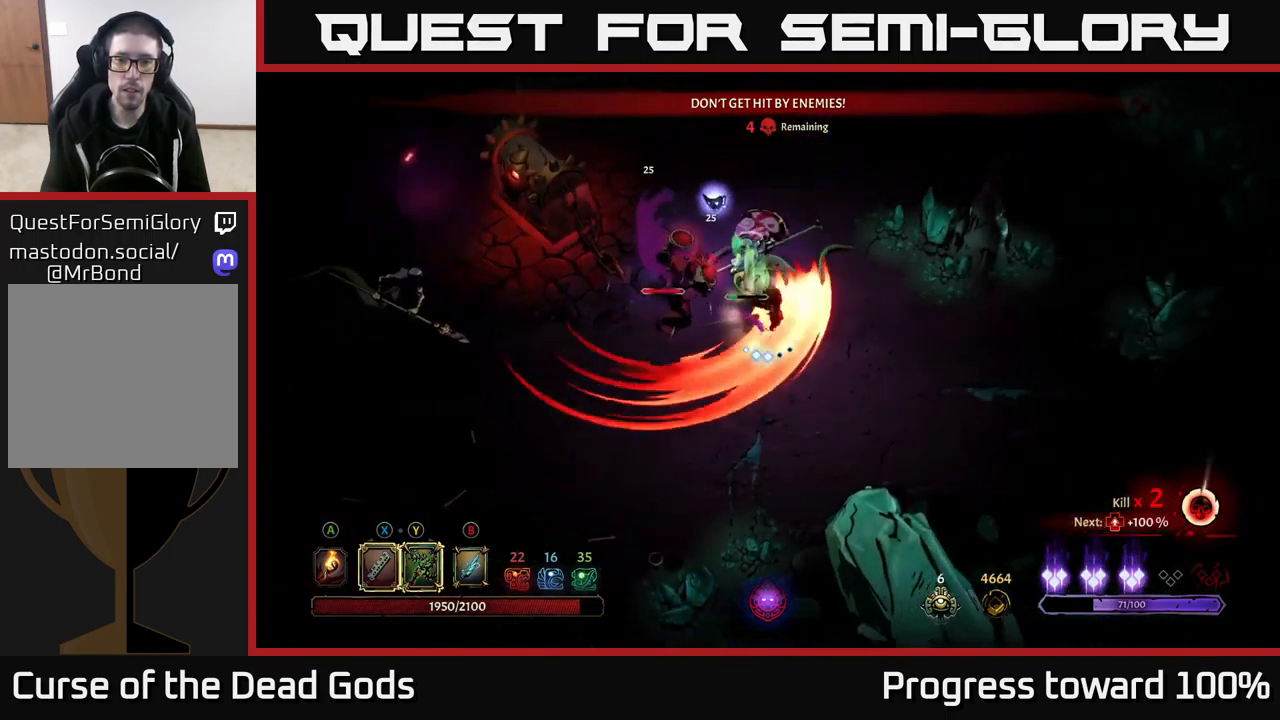
{"buttons": [], "left_stick": "right", "right_stick": "center", "events": []}
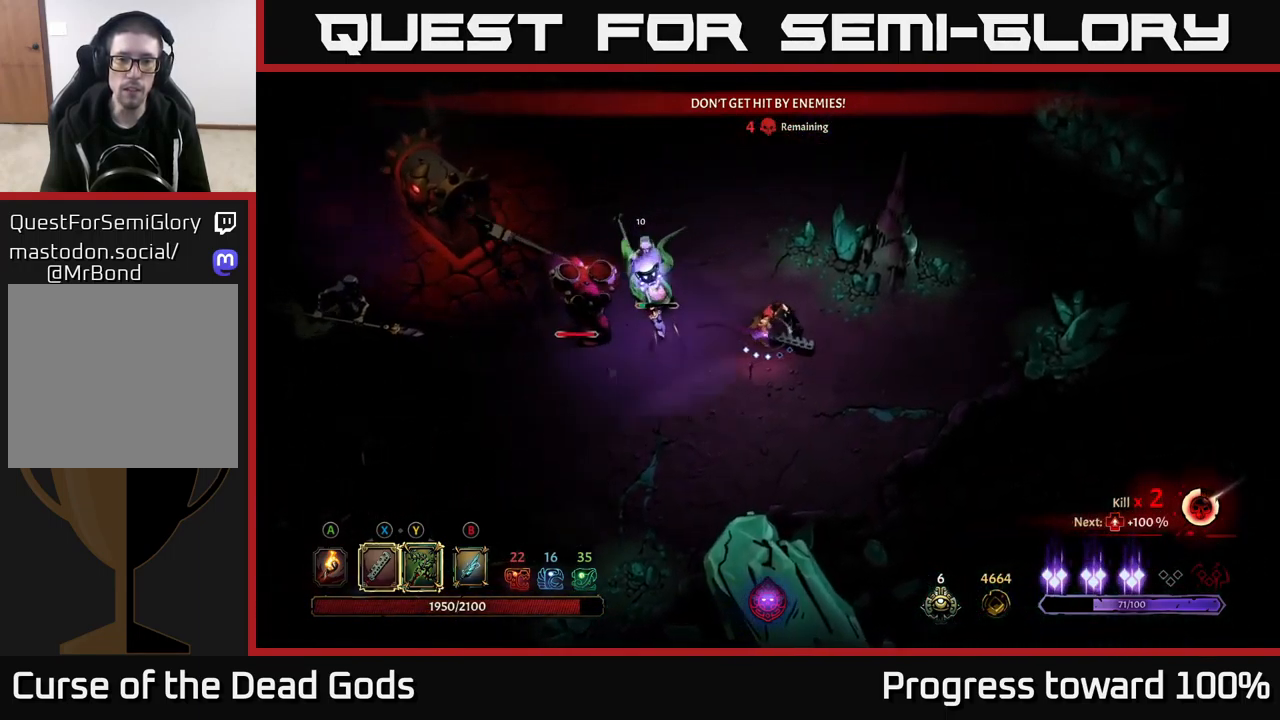
{"buttons": [], "left_stick": "left", "right_stick": "center", "events": [[284, "left_stick", "left"], [300, "R2", "down"], [434, "R2", "up"]]}
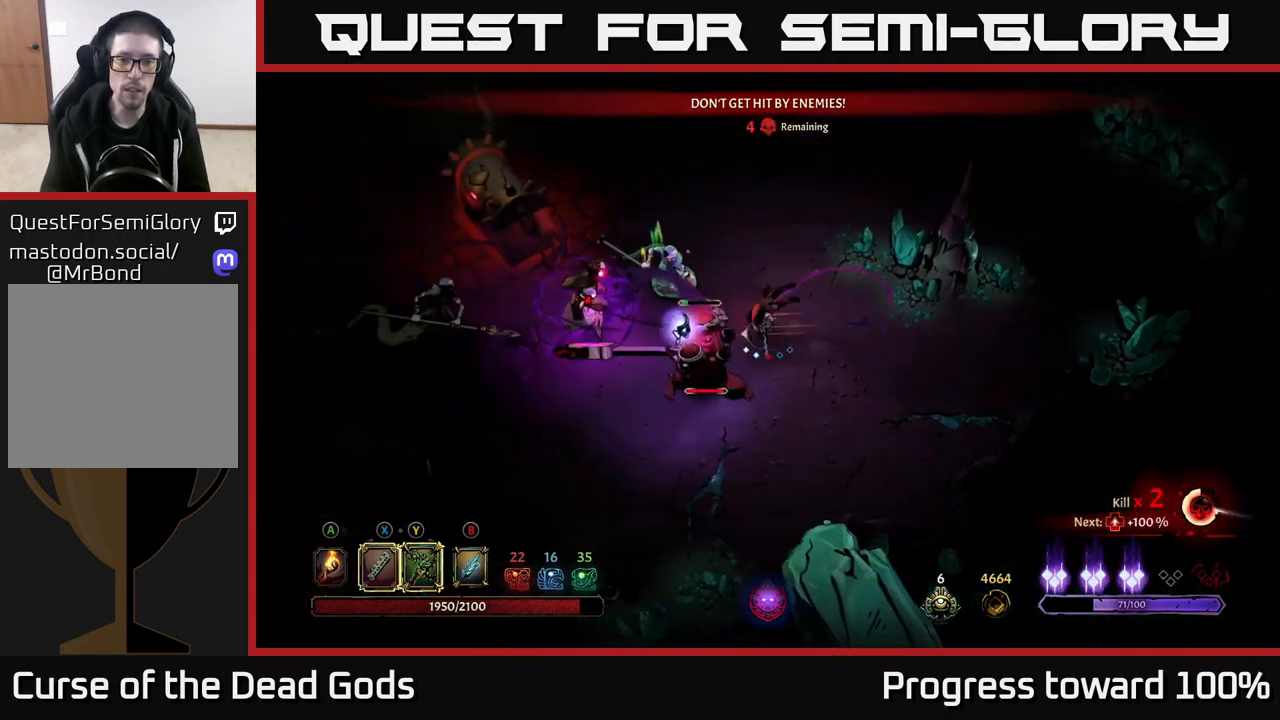
{"buttons": [], "left_stick": "up-left", "right_stick": "center", "events": [[184, "left_stick", "up-left"]]}
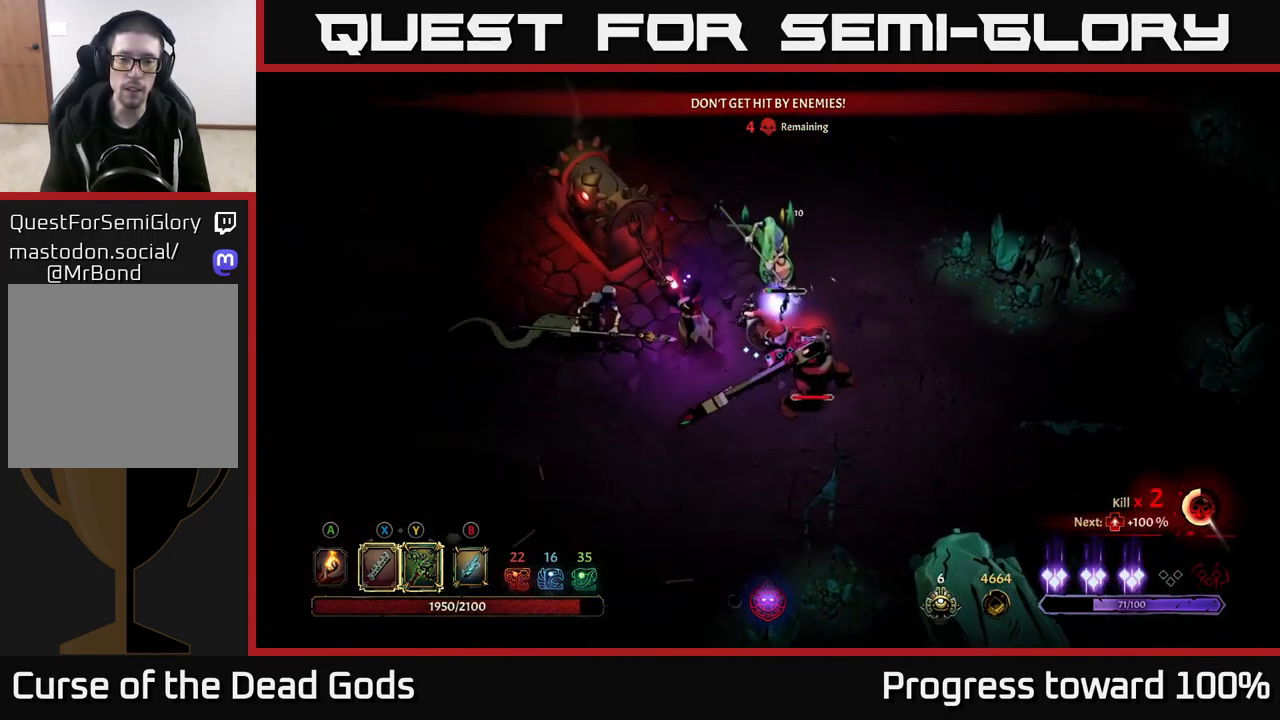
{"buttons": [], "left_stick": "down-left", "right_stick": "center", "events": [[117, "R2", "down"], [117, "left_stick", "down-left"], [467, "R2", "up"]]}
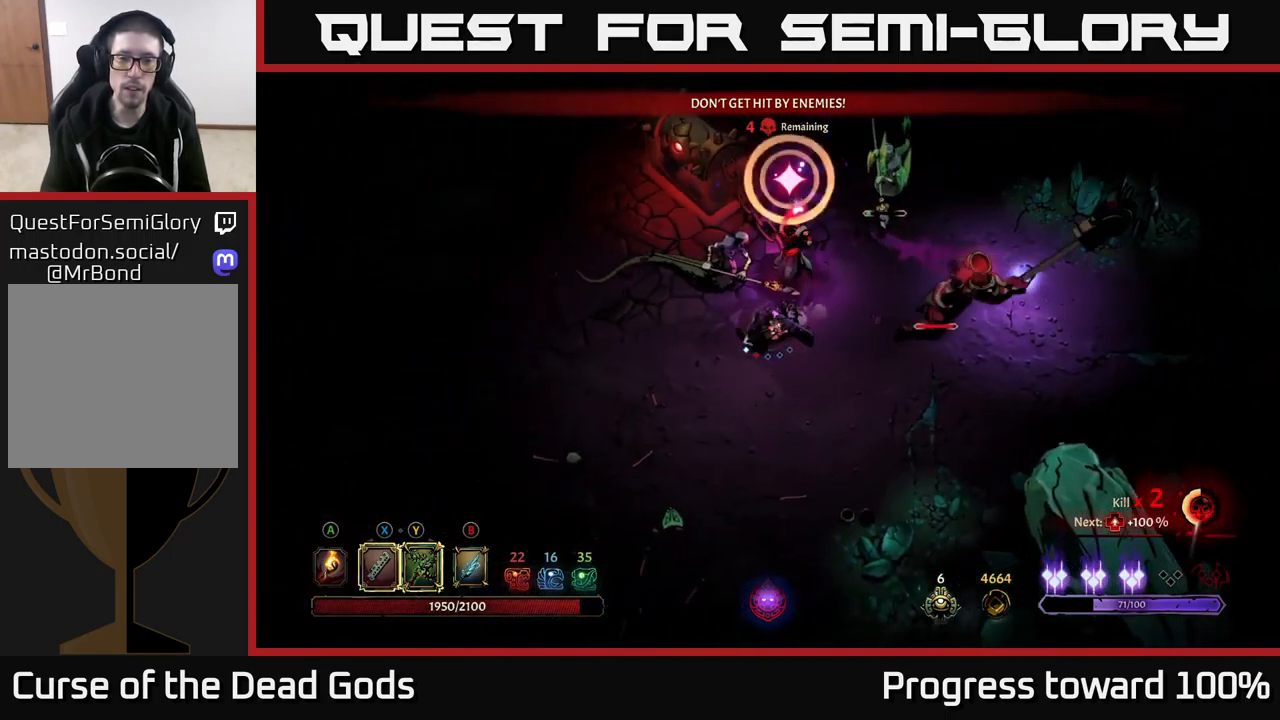
{"buttons": [], "left_stick": "left", "right_stick": "center", "events": [[117, "left_stick", "left"]]}